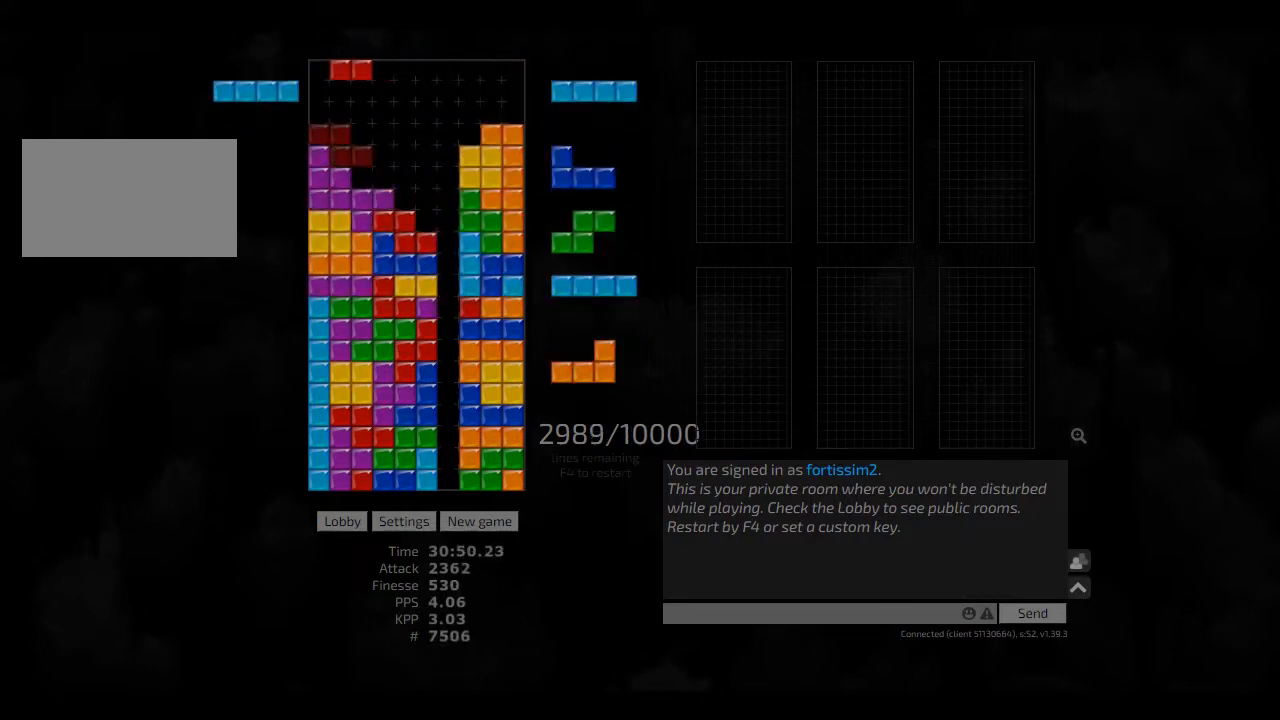
Gameplay with keyboard; each line is a JSON object with the keys held at the frame after it. "events" lists presses ("down") and releases ("up") of "ccw", "cw", "hd", "hl", "left", "new", "right", "rst" and "sd" between this image and that frame as [ms after this image, input, new state], when the widget could be followed in between. No other keys are recorded. Mouse input is not recorded. Key names are as the overlay labels them; some are game actions (e.g. jump) rather than physical keys. Not read: other_keys.
{"keys": ["cw", "hd", "right"], "events": [[42, "left", "up"], [42, "right", "down"], [83, "hd", "down"], [83, "right", "up"], [208, "hd", "up"], [250, "hd", "down"], [292, "left", "down"], [333, "hd", "up"], [417, "hd", "down"], [417, "left", "up"], [500, "cw", "down"], [500, "right", "down"]]}
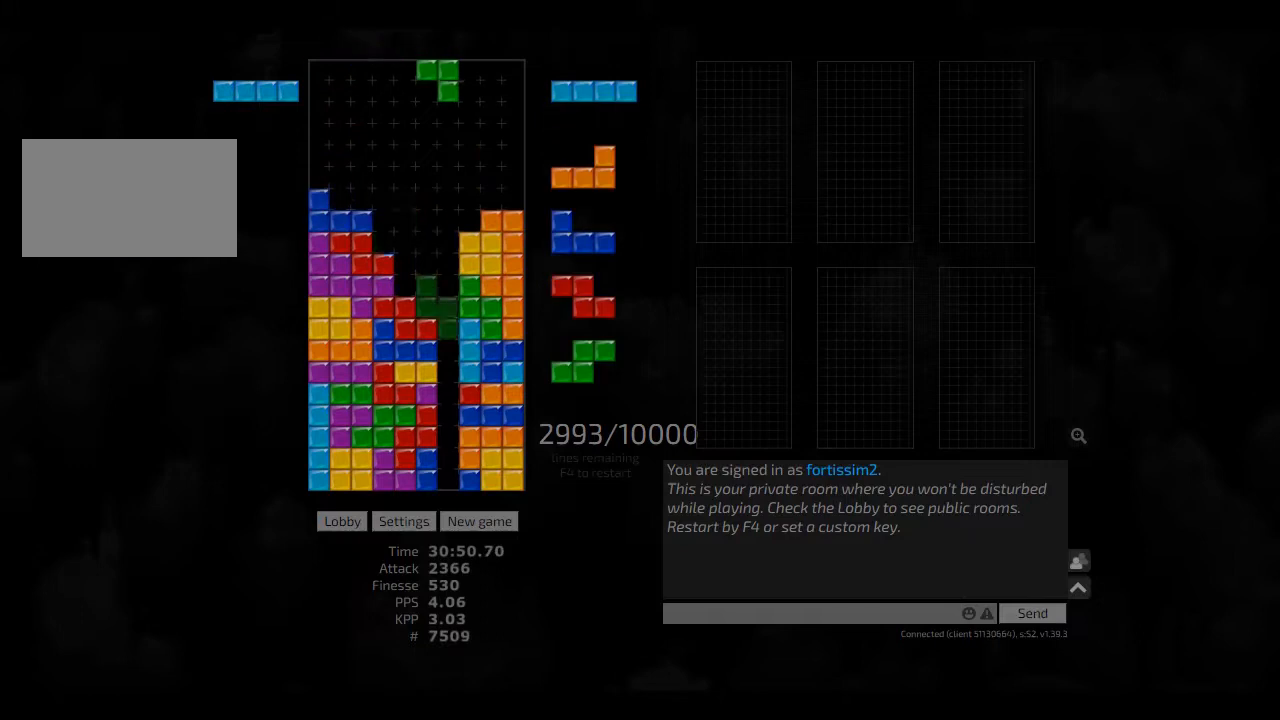
{"keys": ["hd"], "events": [[42, "hd", "up"], [83, "cw", "up"], [83, "right", "up"], [125, "hd", "down"], [250, "hd", "up"], [250, "right", "down"], [292, "right", "up"], [417, "hd", "down"]]}
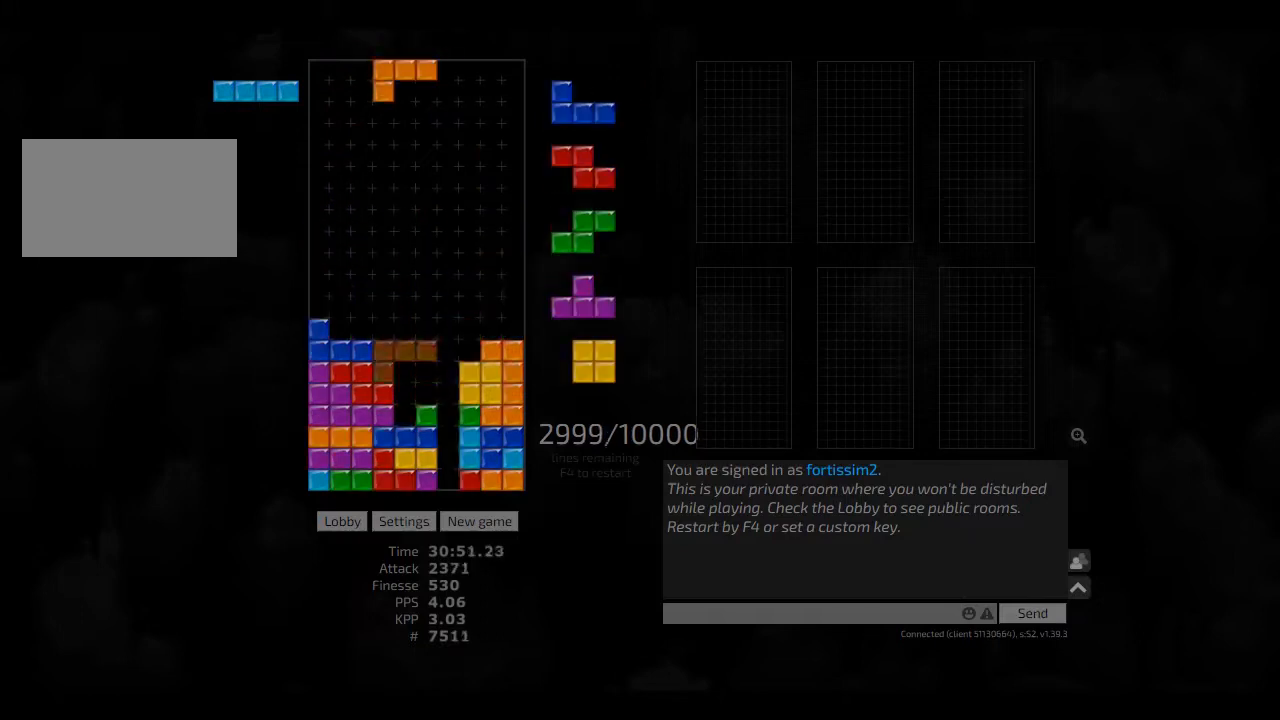
{"keys": ["cw", "hd"], "events": [[42, "hd", "up"], [42, "right", "down"], [83, "right", "up"], [167, "hd", "down"], [208, "hd", "up"], [292, "hd", "down"], [417, "hd", "up"], [458, "hd", "down"], [500, "cw", "down"]]}
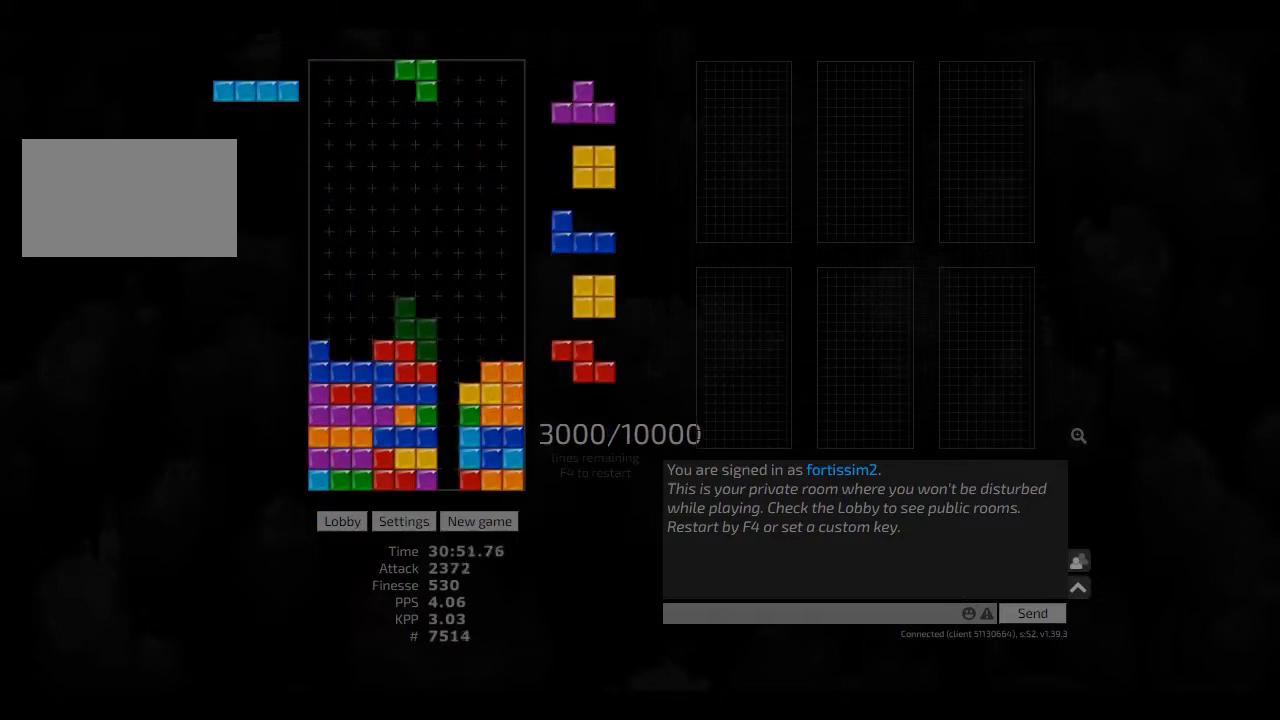
{"keys": [], "events": [[42, "hd", "up"], [83, "cw", "up"], [292, "hd", "down"], [417, "ccw", "down"], [458, "hd", "up"], [458, "right", "down"], [500, "ccw", "up"], [500, "right", "up"]]}
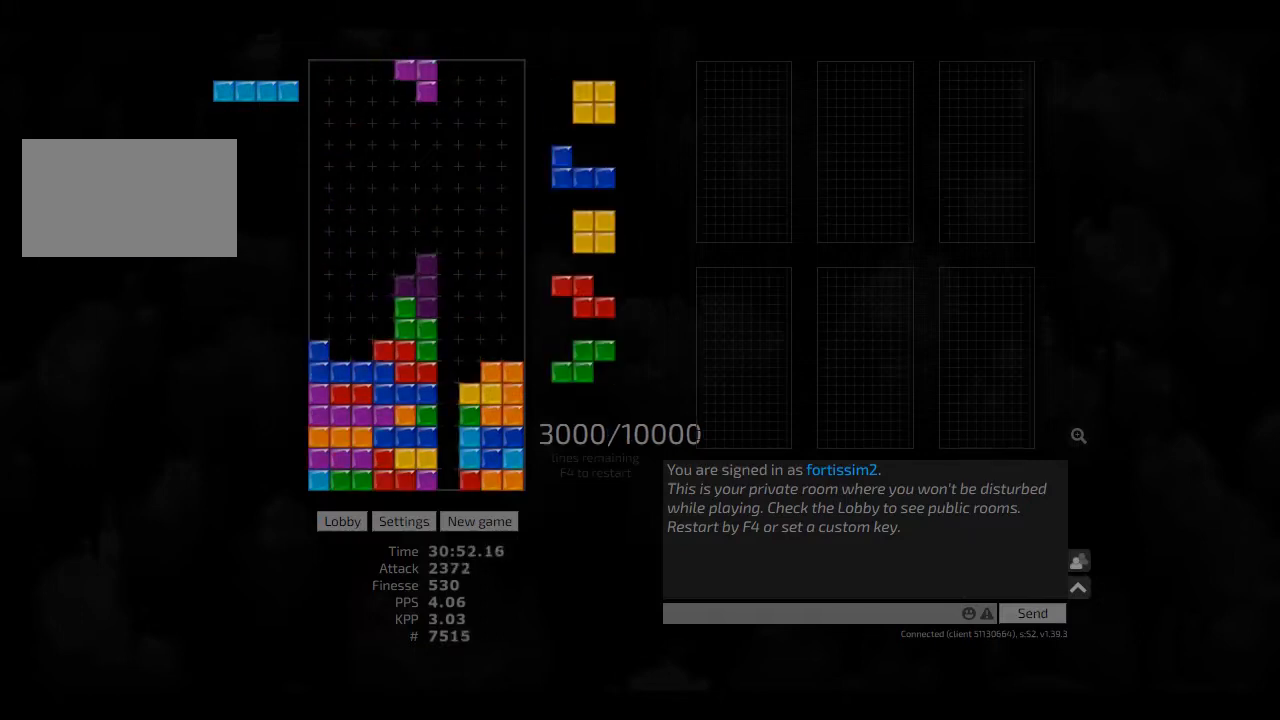
{"keys": ["right"], "events": [[83, "hd", "down"], [83, "left", "down"], [208, "hd", "up"], [250, "left", "up"], [292, "hd", "down"], [375, "left", "down"], [417, "hd", "up"], [458, "right", "down"], [500, "left", "up"]]}
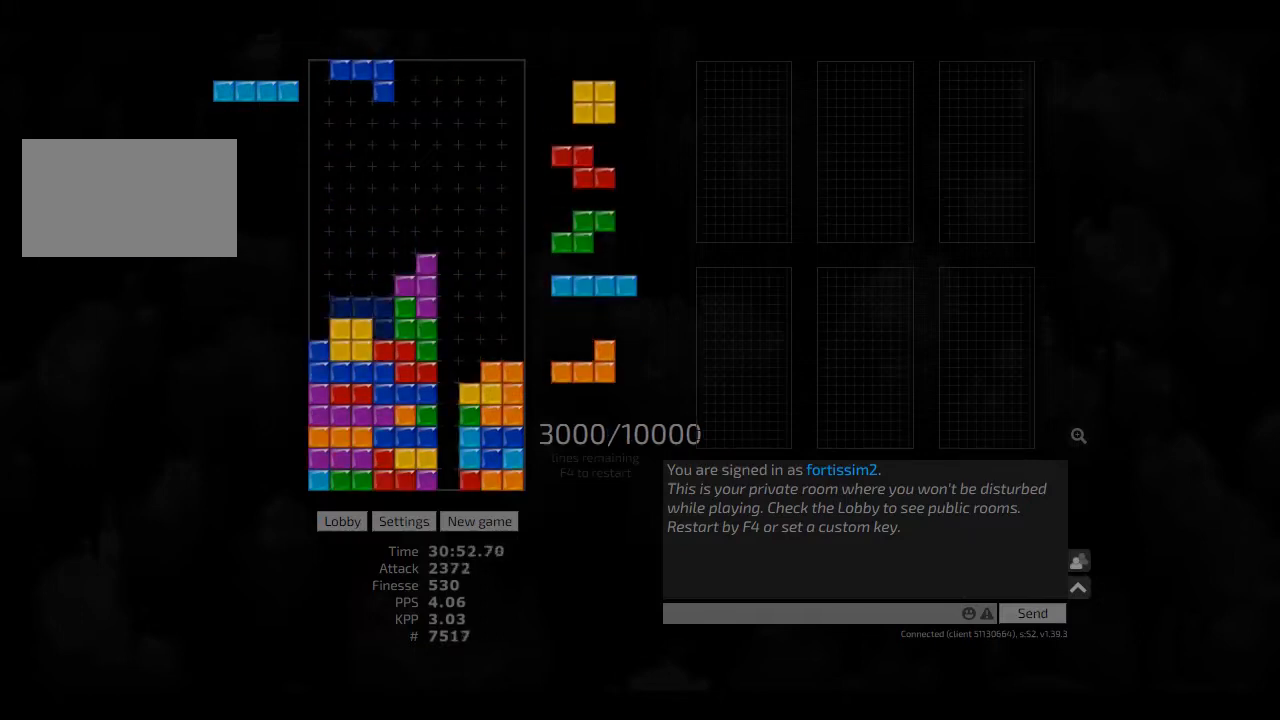
{"keys": ["hd", "right"], "events": [[42, "hd", "down"], [42, "right", "up"], [83, "hl", "down"], [83, "left", "down"], [167, "cw", "down"], [167, "hd", "up"], [167, "hl", "up"], [250, "hd", "down"], [292, "cw", "up"], [292, "hl", "down"], [375, "left", "up"], [375, "right", "down"], [417, "hl", "up"], [417, "right", "up"], [458, "right", "down"]]}
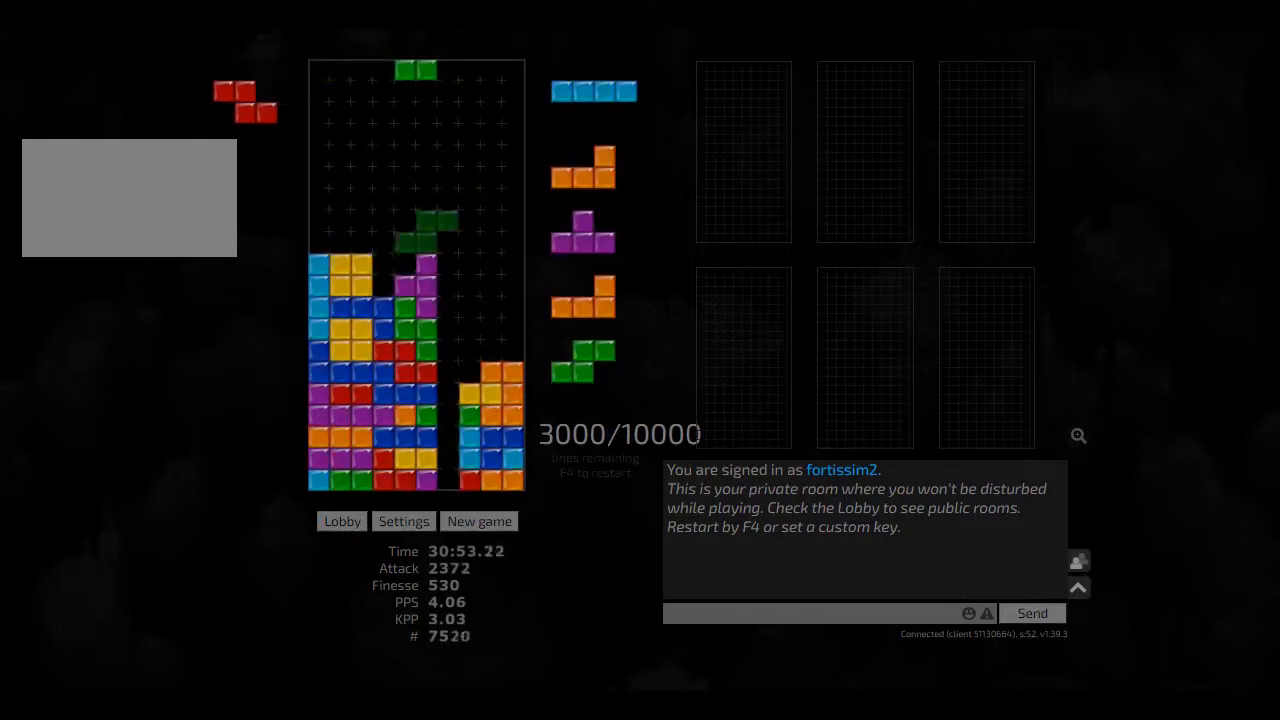
{"keys": ["hd"], "events": [[83, "hd", "up"], [83, "hl", "down"], [83, "right", "up"], [167, "hl", "up"], [208, "ccw", "down"], [250, "ccw", "up"], [292, "hd", "down"], [375, "cw", "down"], [375, "right", "down"], [417, "cw", "up"], [417, "hd", "up"], [417, "right", "up"], [500, "hd", "down"]]}
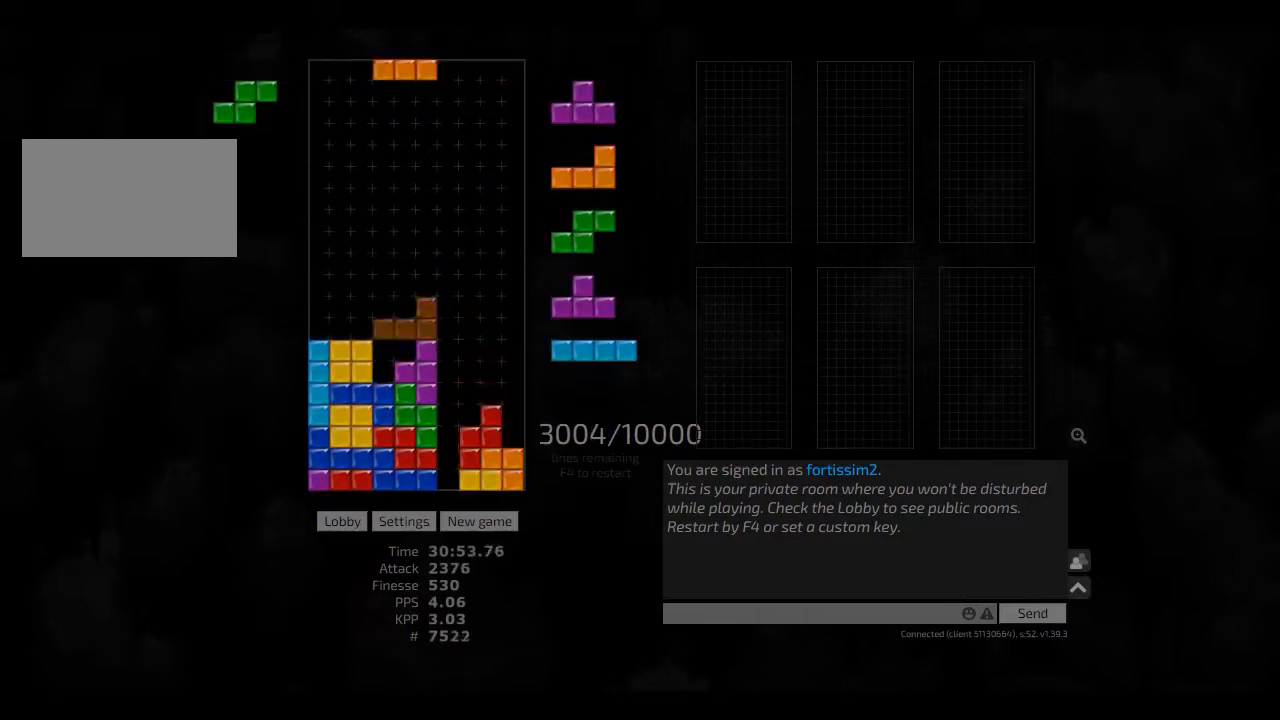
{"keys": ["hd", "right"], "events": [[83, "ccw", "down"], [83, "hd", "up"], [83, "right", "down"], [125, "ccw", "up"], [208, "right", "up"], [250, "hd", "down"], [292, "cw", "down"], [333, "hd", "up"], [333, "left", "down"], [375, "cw", "up"], [417, "left", "up"], [458, "hd", "down"], [500, "right", "down"]]}
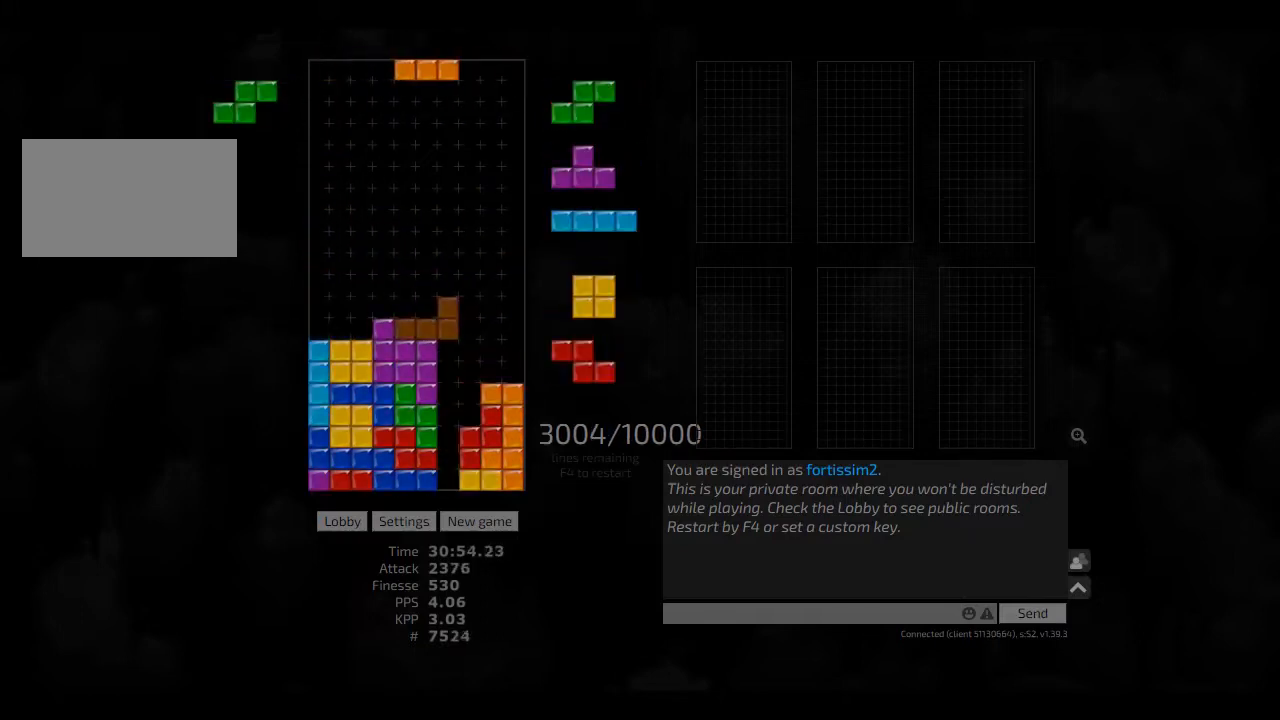
{"keys": ["ccw"], "events": [[83, "hd", "up"], [125, "left", "down"], [167, "right", "up"], [208, "ccw", "down"], [208, "left", "up"], [250, "ccw", "up"], [292, "hd", "down"], [292, "right", "down"], [375, "hd", "up"], [458, "right", "up"], [500, "ccw", "down"]]}
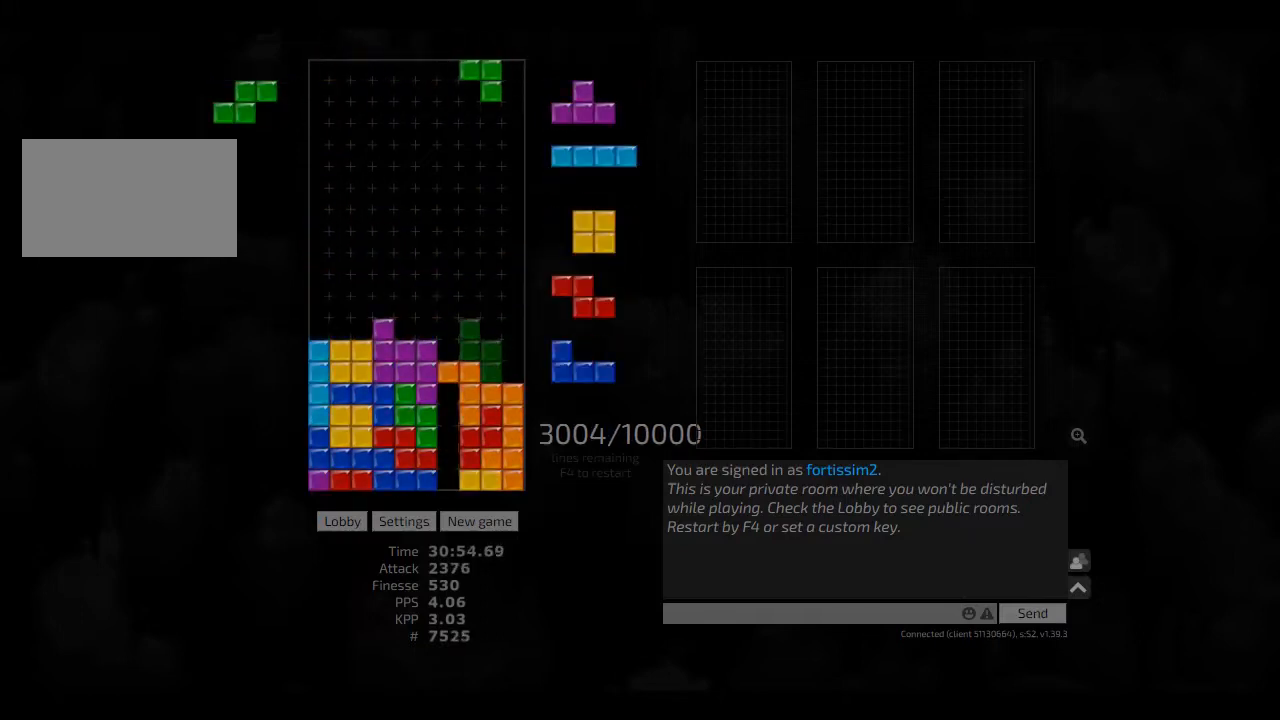
{"keys": ["right"], "events": [[42, "ccw", "up"], [42, "hd", "down"], [125, "hl", "down"], [167, "hd", "up"], [208, "ccw", "down"], [250, "hl", "up"], [292, "ccw", "up"], [333, "hd", "down"], [417, "cw", "down"], [417, "hd", "up"], [417, "right", "down"], [500, "cw", "up"]]}
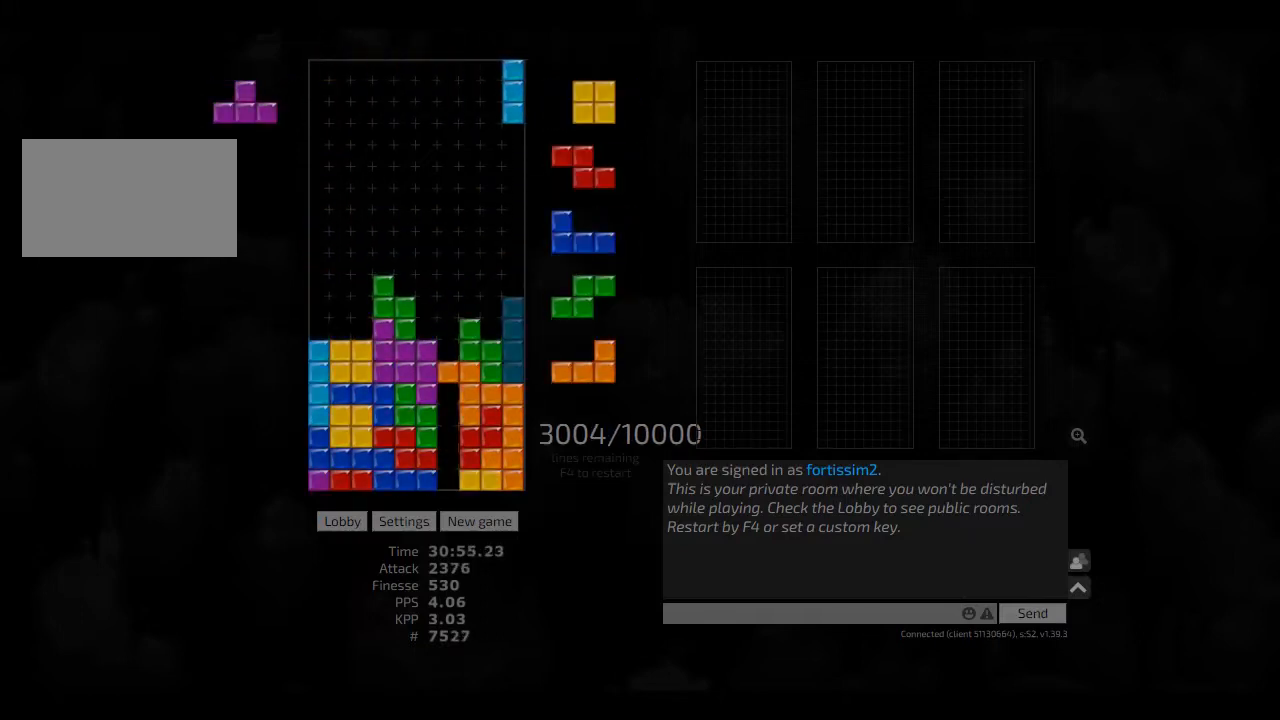
{"keys": ["ccw", "hd"], "events": [[42, "right", "up"], [83, "hd", "down"], [83, "left", "down"], [167, "hd", "up"], [208, "left", "up"], [208, "right", "down"], [250, "right", "up"], [292, "hd", "down"], [333, "hl", "down"], [333, "right", "down"], [417, "hd", "up"], [417, "hl", "up"], [458, "ccw", "down"], [458, "right", "up"], [500, "hd", "down"]]}
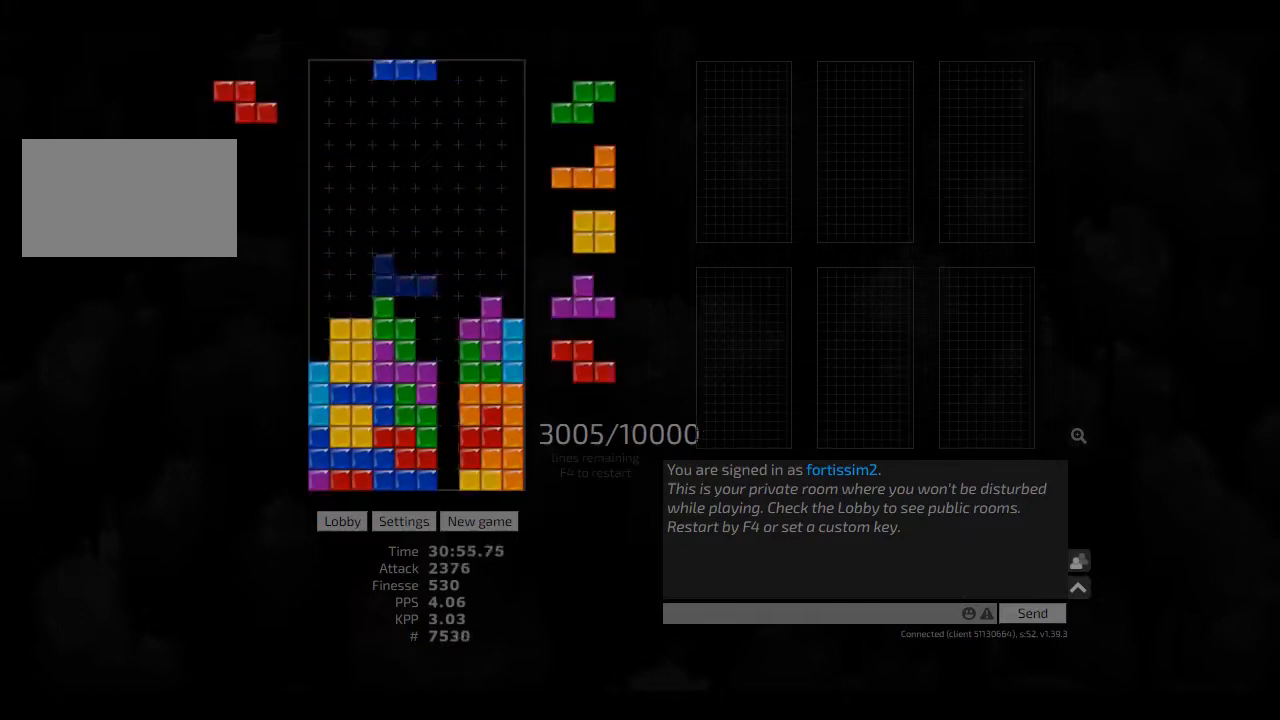
{"keys": ["hd"], "events": [[42, "ccw", "up"], [42, "left", "down"], [83, "cw", "down"], [83, "hd", "up"], [83, "left", "up"], [125, "cw", "up"], [167, "hd", "down"], [208, "cw", "down"], [208, "right", "down"], [250, "cw", "up"], [250, "hd", "up"], [250, "right", "up"], [333, "hd", "down"], [375, "hl", "down"], [417, "hd", "up"], [417, "hl", "up"], [500, "hd", "down"]]}
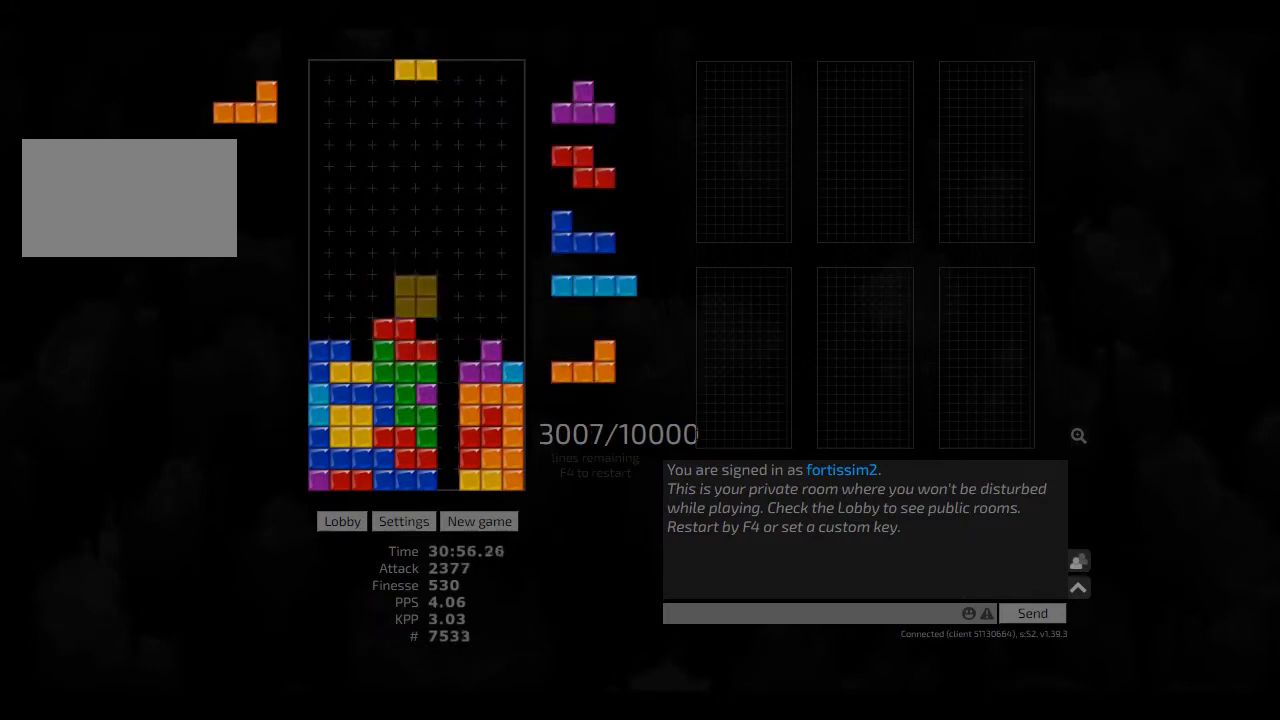
{"keys": ["hd"], "events": [[83, "hd", "up"], [83, "left", "down"], [208, "hd", "down"], [208, "left", "up"], [292, "right", "down"], [333, "cw", "down"], [333, "hd", "up"], [417, "cw", "up"], [417, "left", "down"], [417, "right", "up"], [458, "hd", "down"], [458, "left", "up"]]}
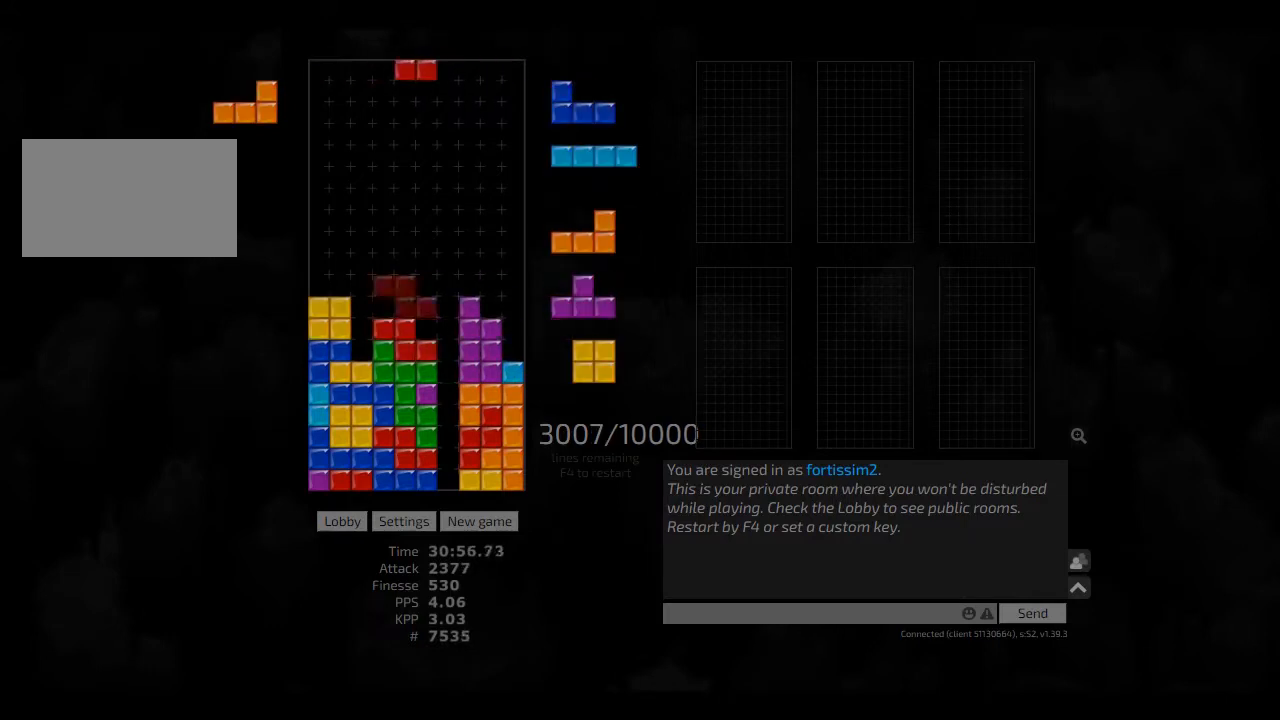
{"keys": ["hd", "hl"], "events": [[42, "hl", "down"], [83, "ccw", "down"], [83, "hd", "up"], [83, "right", "down"], [125, "hl", "up"], [167, "ccw", "up"], [167, "right", "up"], [250, "cw", "down"], [250, "hd", "down"], [250, "left", "down"], [292, "hd", "up"], [333, "cw", "up"], [333, "left", "up"], [417, "hd", "down"], [458, "hl", "down"]]}
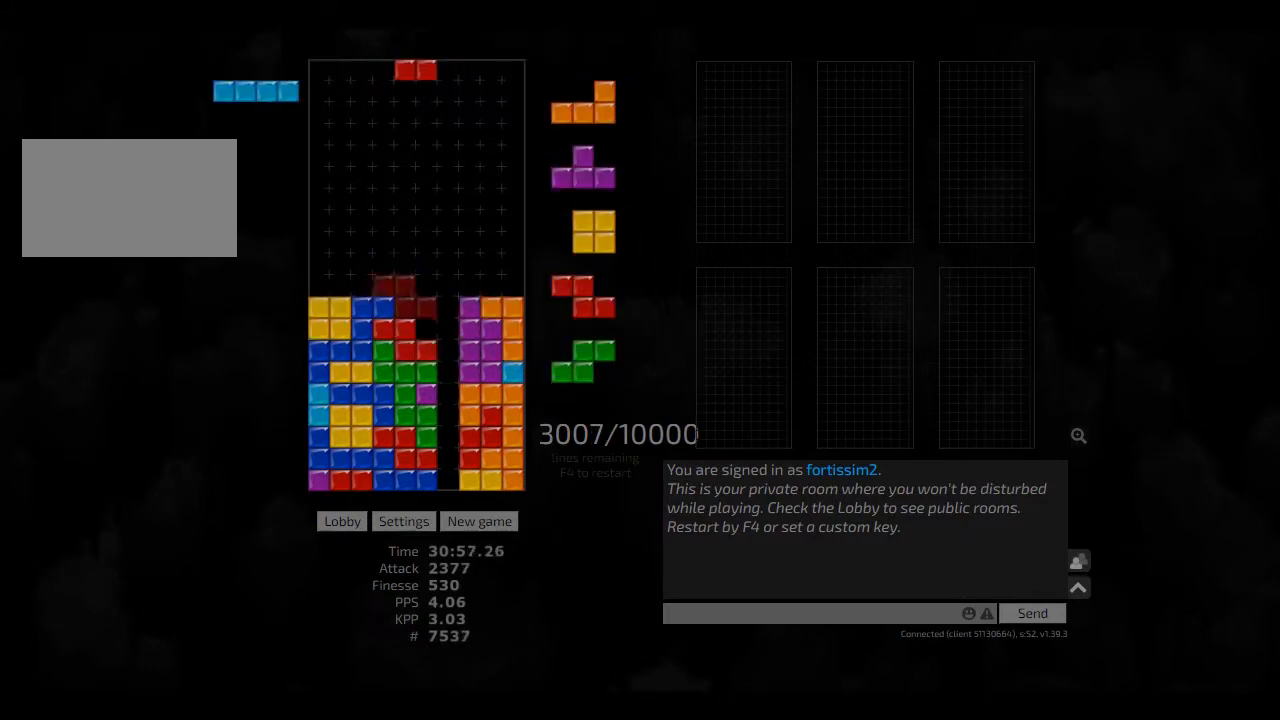
{"keys": [], "events": [[42, "right", "down"], [83, "hd", "up"], [83, "hl", "up"], [83, "right", "up"], [125, "hd", "down"], [167, "left", "down"], [250, "hd", "up"], [292, "left", "up"], [333, "hd", "down"], [458, "hd", "up"]]}
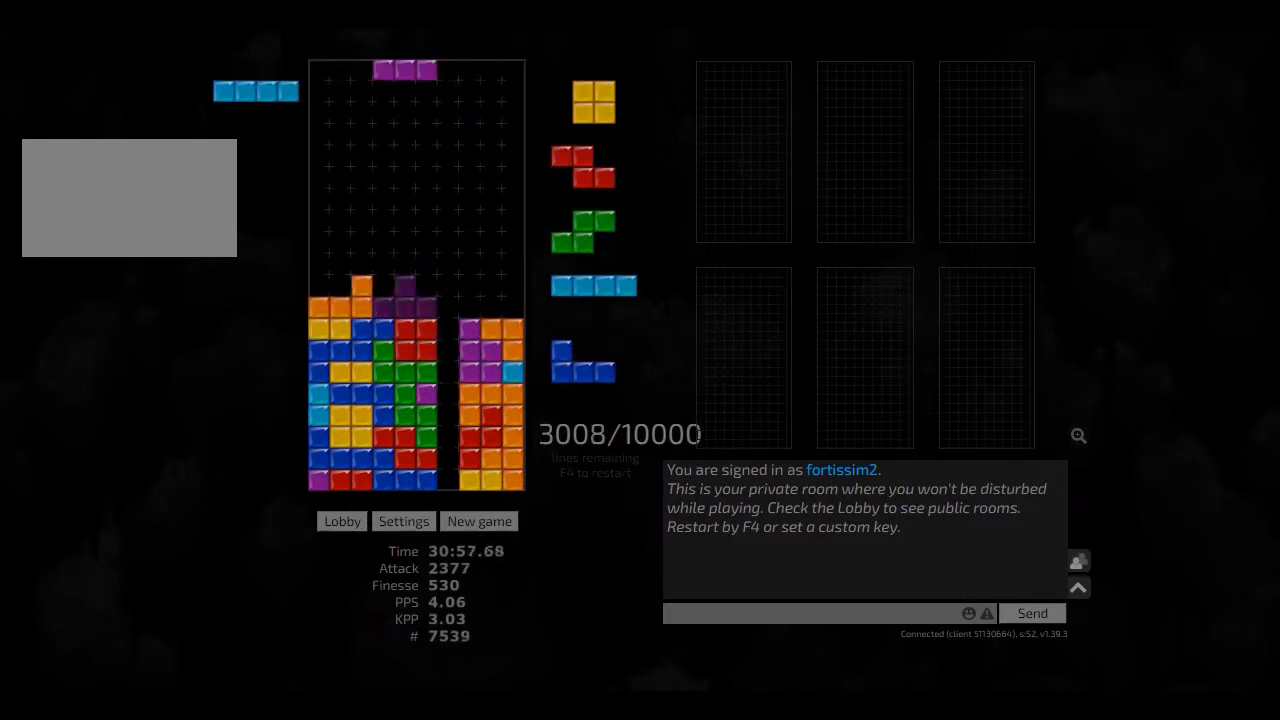
{"keys": ["hd", "hl"], "events": [[125, "hd", "down"], [167, "left", "down"], [250, "hd", "up"], [292, "hd", "down"], [292, "left", "up"], [375, "ccw", "down"], [417, "ccw", "up"], [417, "hd", "up"], [458, "hd", "down"], [500, "hl", "down"]]}
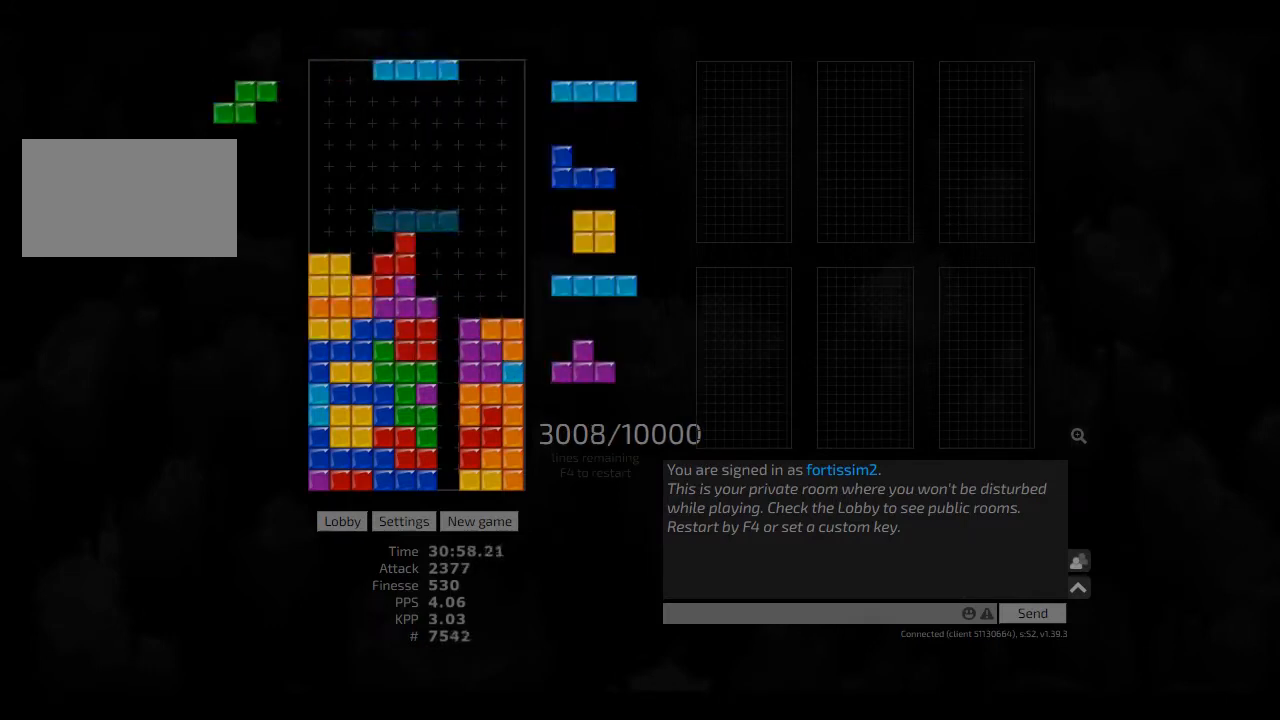
{"keys": ["cw", "left"], "events": [[83, "cw", "down"], [83, "hd", "up"], [83, "hl", "up"], [167, "cw", "up"], [167, "hd", "down"], [208, "hl", "down"], [208, "left", "down"], [292, "hd", "up"], [292, "hl", "up"], [292, "left", "up"], [333, "cw", "down"], [375, "cw", "up"], [417, "hd", "down"], [417, "left", "down"], [458, "cw", "down"], [500, "hd", "up"]]}
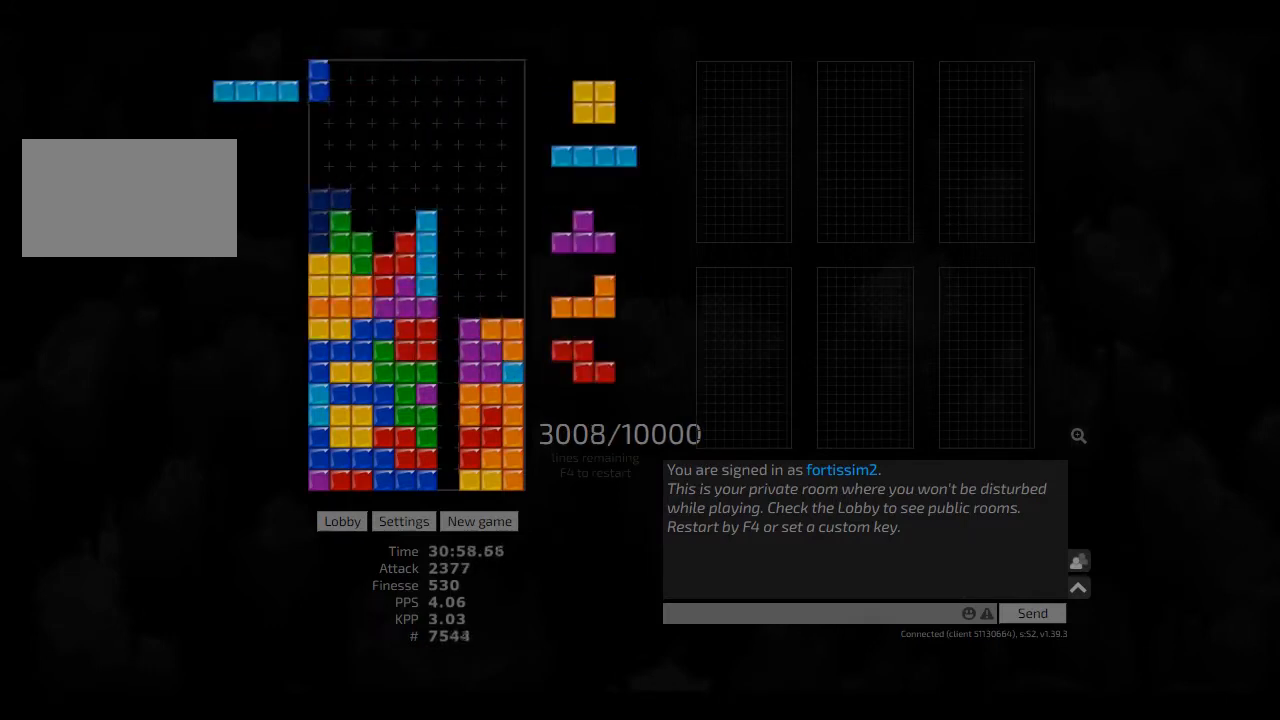
{"keys": [], "events": [[42, "cw", "up"], [42, "left", "up"], [83, "hd", "down"], [125, "right", "down"], [208, "hd", "up"], [250, "right", "up"], [333, "hd", "down"], [417, "cw", "down"], [417, "hd", "up"], [417, "right", "down"], [500, "cw", "up"], [500, "right", "up"]]}
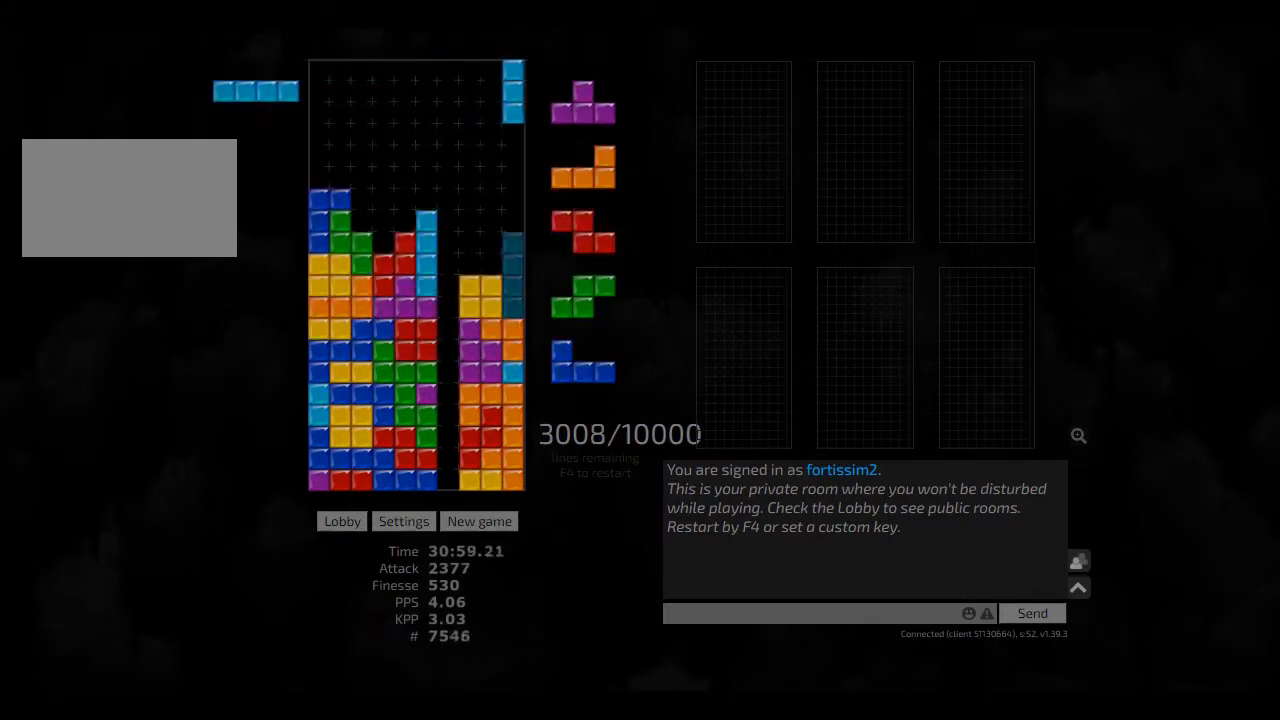
{"keys": [], "events": [[42, "hd", "down"], [83, "left", "down"], [125, "hd", "up"], [167, "left", "up"], [250, "hd", "down"], [250, "right", "down"], [292, "hd", "up"], [333, "cw", "down"], [375, "left", "down"], [417, "cw", "up"], [417, "left", "up"], [417, "right", "up"]]}
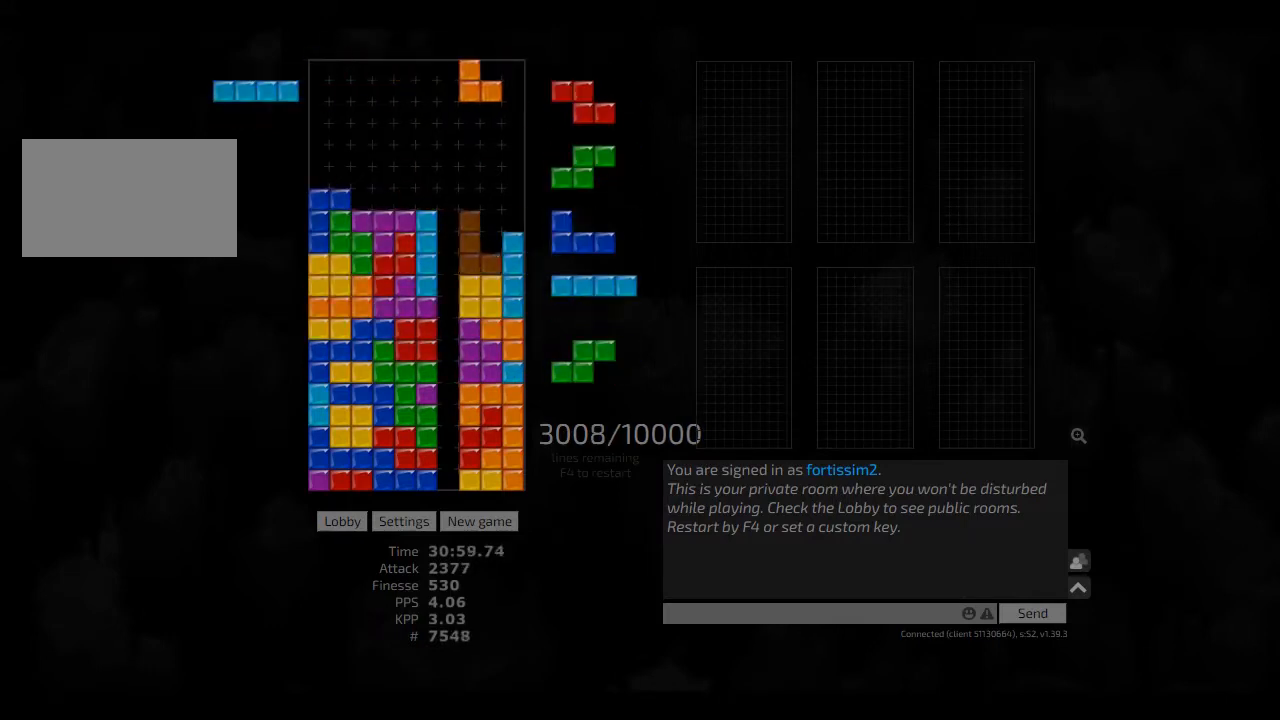
{"keys": ["left"], "events": [[42, "hd", "down"], [42, "right", "down"], [83, "cw", "down"], [83, "hd", "up"], [167, "cw", "up"], [167, "hd", "down"], [250, "hd", "up"], [292, "right", "up"], [333, "hd", "down"], [417, "left", "down"], [458, "hd", "up"]]}
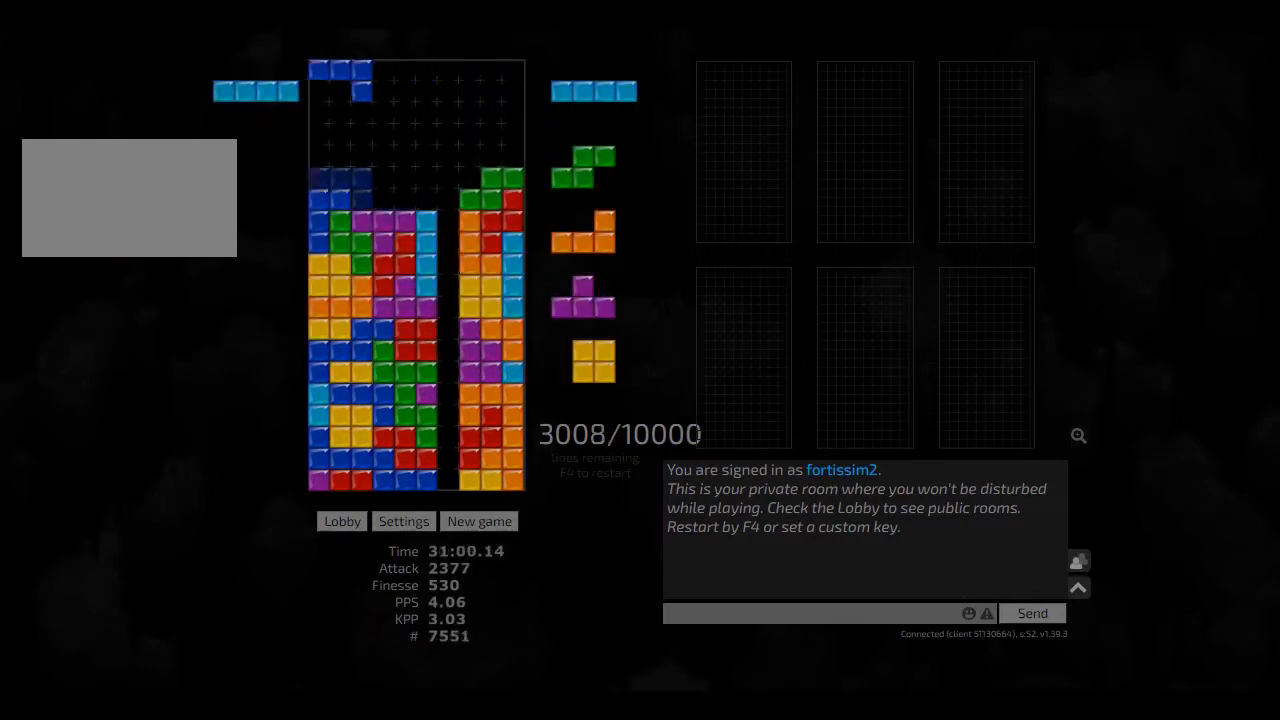
{"keys": ["cw", "hd"], "events": [[83, "left", "up"], [125, "hd", "down"], [208, "cw", "down"], [208, "hd", "up"], [208, "right", "down"], [250, "cw", "up"], [250, "hd", "down"], [250, "right", "up"], [333, "cw", "down"], [333, "right", "down"], [375, "cw", "up"], [375, "hd", "up"], [417, "right", "up"], [458, "hd", "down"], [500, "cw", "down"]]}
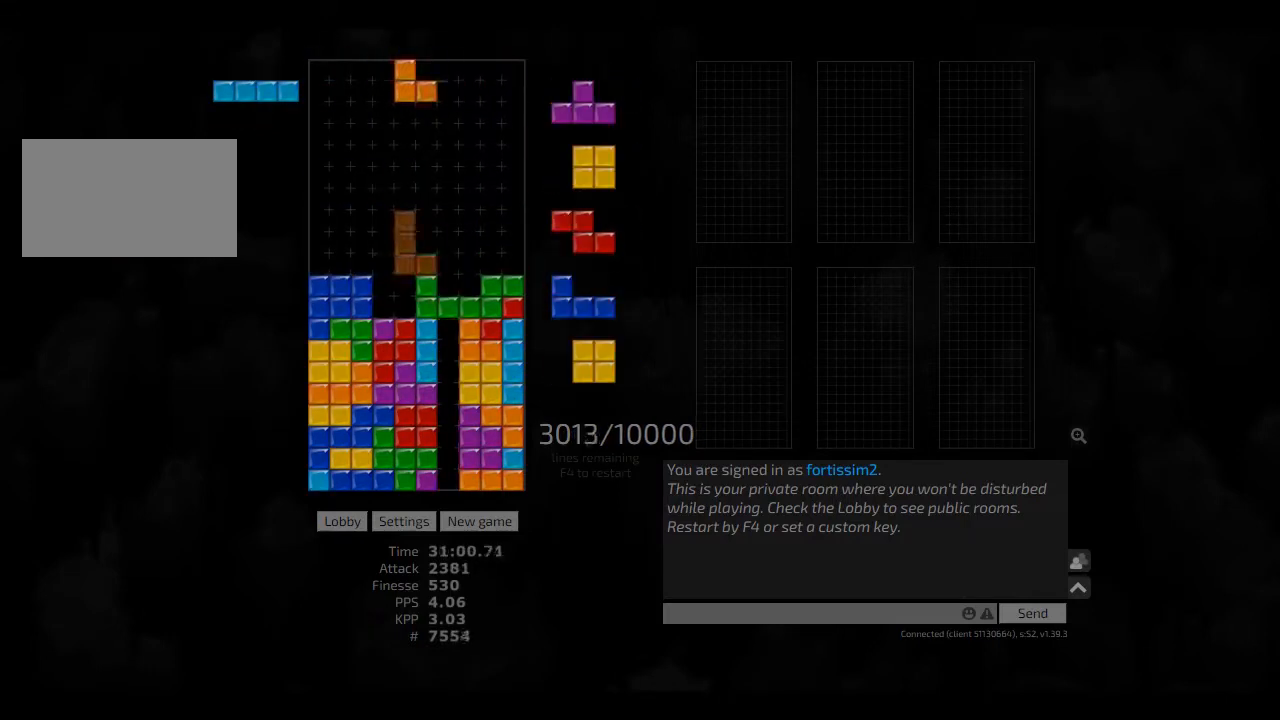
{"keys": ["hd"], "events": [[42, "left", "down"], [83, "cw", "up"], [83, "hd", "up"], [83, "left", "up"], [125, "hd", "down"], [208, "cw", "down"], [250, "cw", "up"], [250, "hd", "up"], [333, "hd", "down"], [417, "hd", "up"], [417, "left", "down"], [458, "left", "up"], [500, "hd", "down"]]}
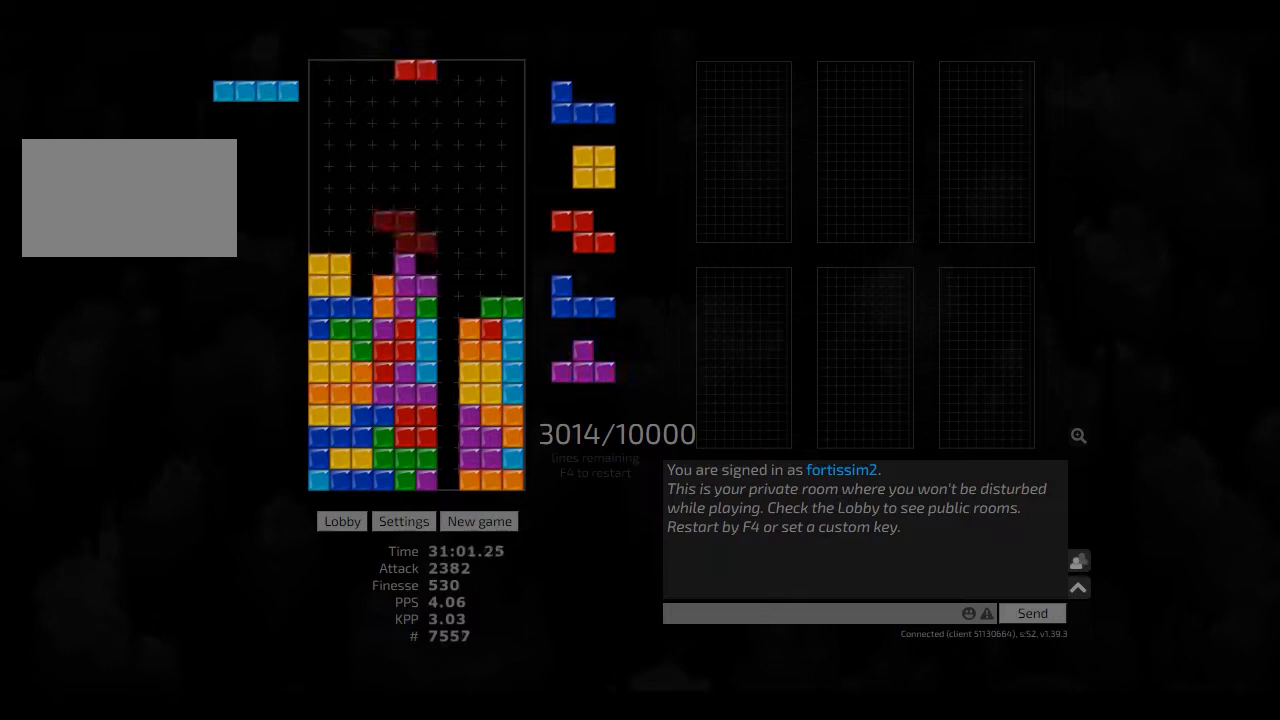
{"keys": ["right"], "events": [[83, "ccw", "down"], [83, "hd", "up"], [83, "left", "down"], [125, "ccw", "up"], [125, "left", "up"], [167, "hd", "down"], [250, "hd", "up"], [250, "left", "down"], [333, "hd", "down"], [333, "left", "up"], [417, "right", "down"], [458, "hd", "up"]]}
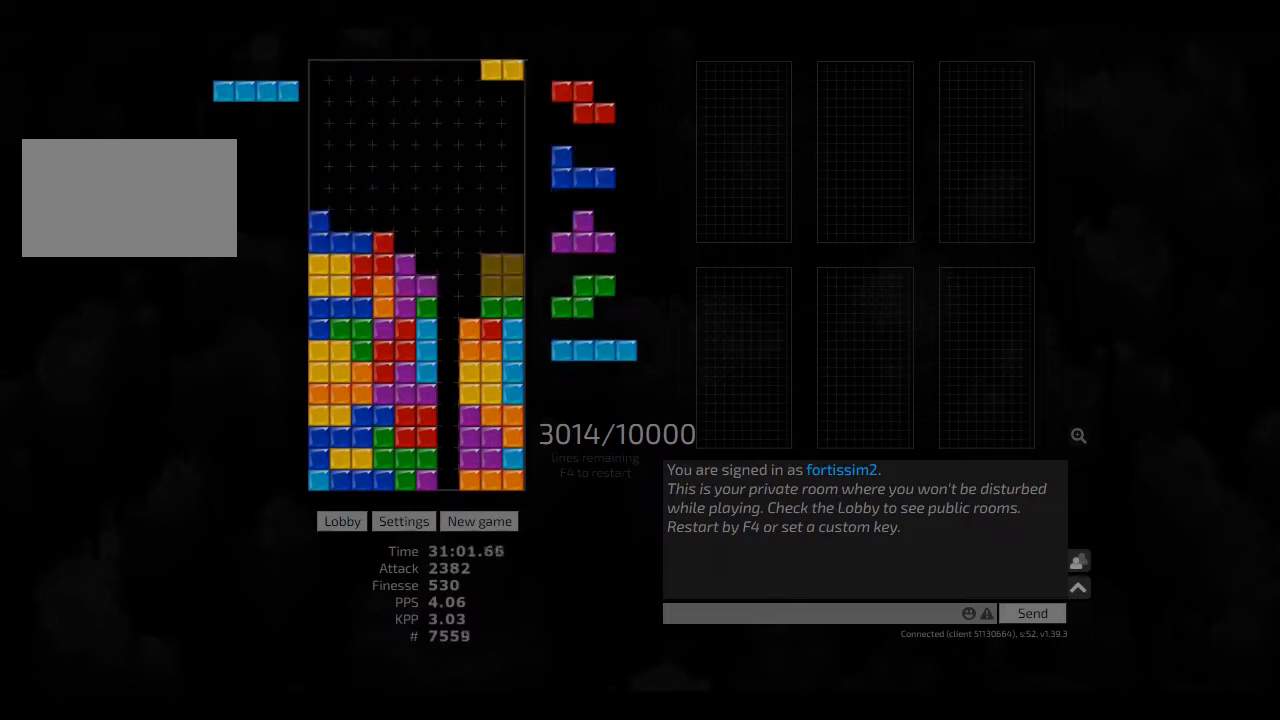
{"keys": ["left", "right"], "events": [[83, "hd", "down"], [83, "right", "up"], [125, "left", "down"], [250, "hd", "up"], [333, "left", "up"], [375, "hd", "down"], [375, "right", "down"], [500, "hd", "up"], [500, "left", "down"]]}
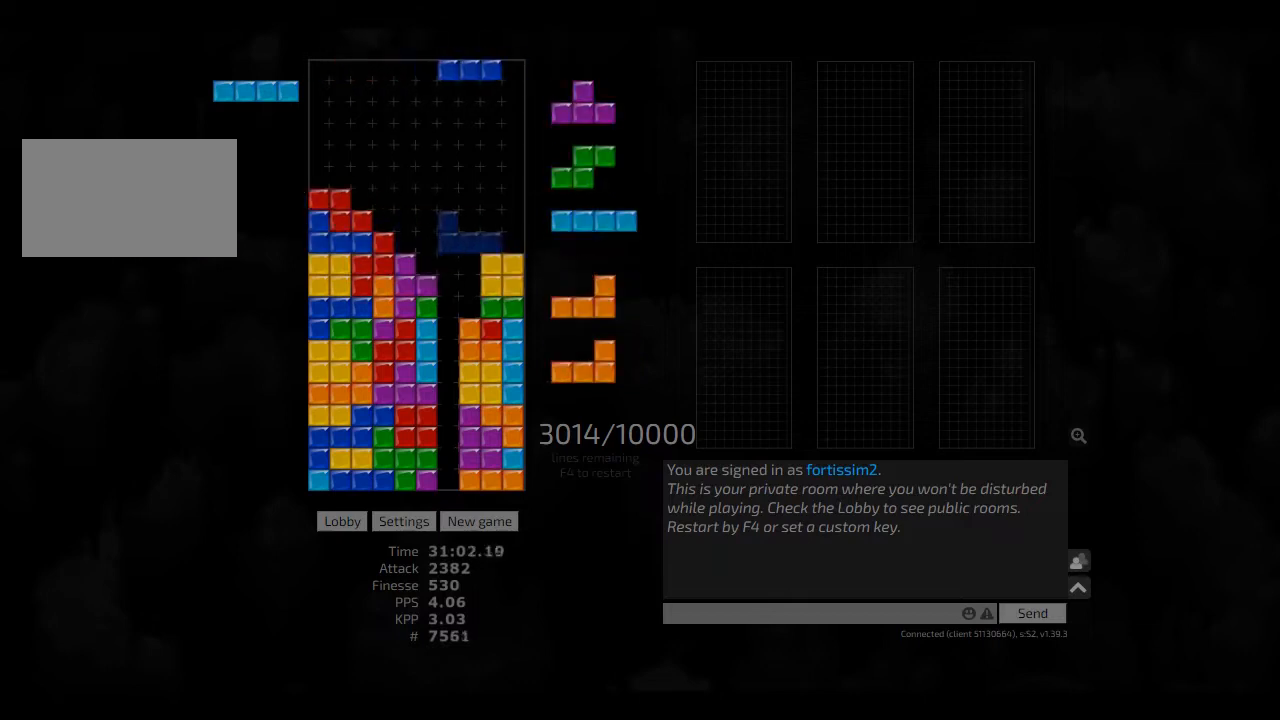
{"keys": [], "events": [[42, "ccw", "down"], [42, "right", "up"], [83, "ccw", "up"], [83, "left", "up"], [125, "hd", "down"], [208, "ccw", "down"], [250, "ccw", "up"], [250, "hd", "up"], [250, "right", "down"], [292, "hd", "down"], [292, "right", "up"], [417, "cw", "down"], [417, "hd", "up"], [417, "right", "down"], [458, "cw", "up"], [458, "right", "up"]]}
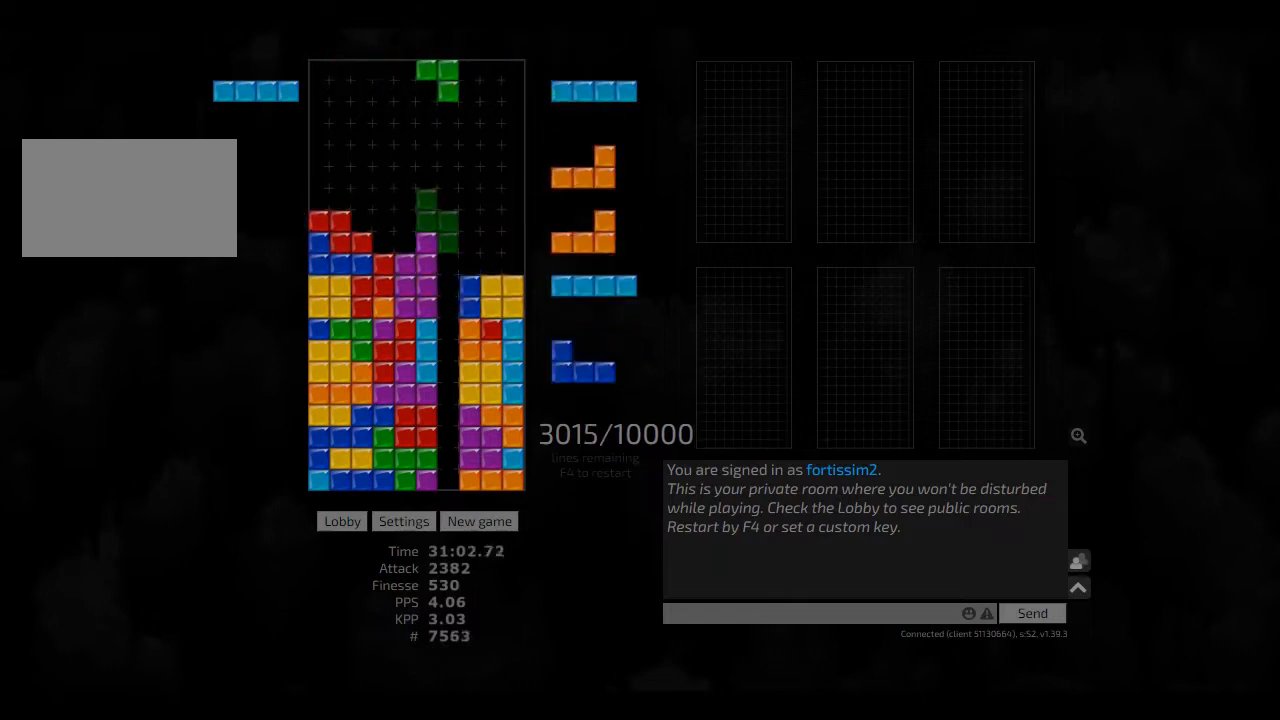
{"keys": ["right"], "events": [[42, "hd", "down"], [83, "hd", "up"], [458, "right", "down"]]}
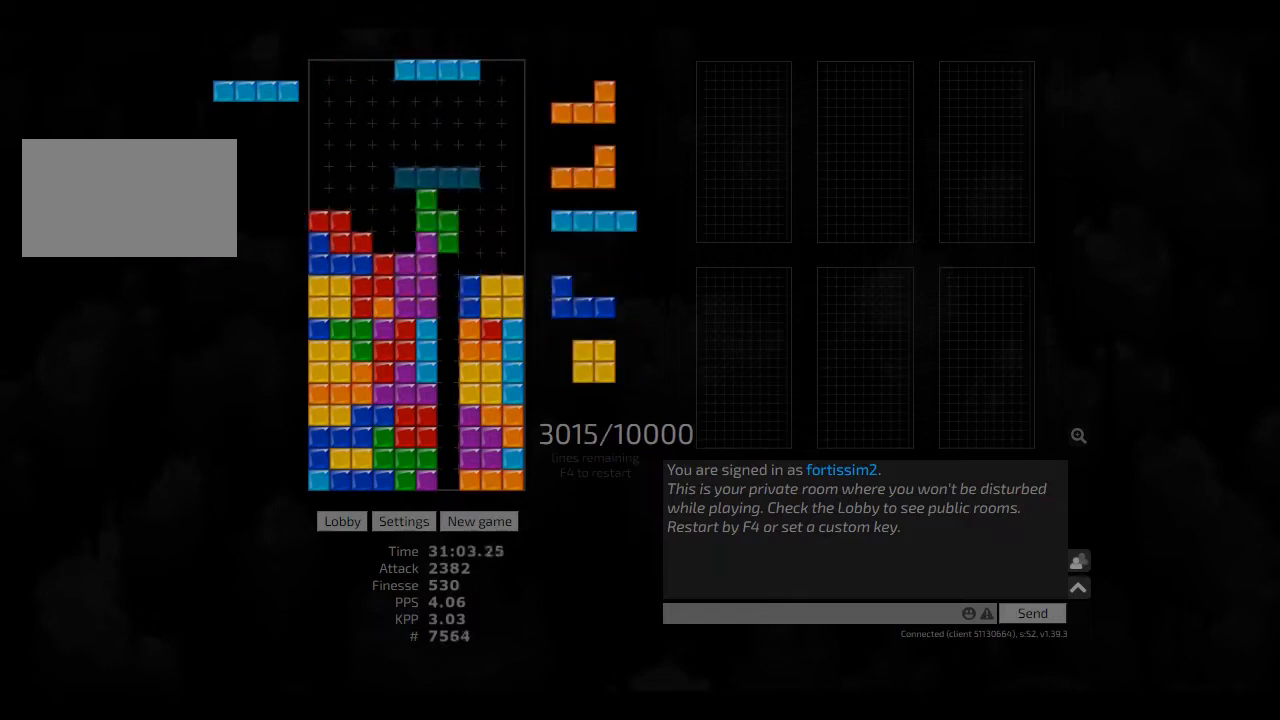
{"keys": ["right"], "events": [[83, "cw", "down"], [125, "right", "up"], [167, "cw", "up"], [167, "left", "down"], [333, "left", "up"], [375, "hd", "down"], [417, "right", "down"], [458, "hd", "up"]]}
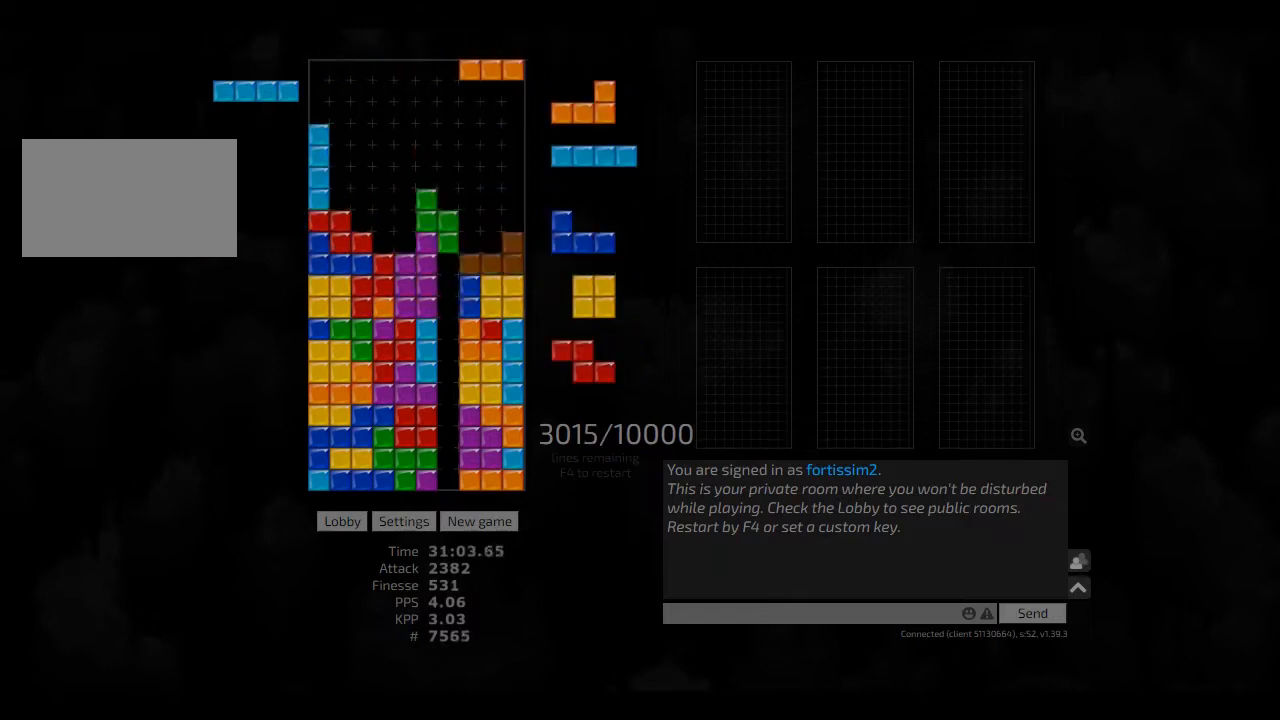
{"keys": ["right"], "events": [[417, "hd", "down"], [458, "hd", "up"]]}
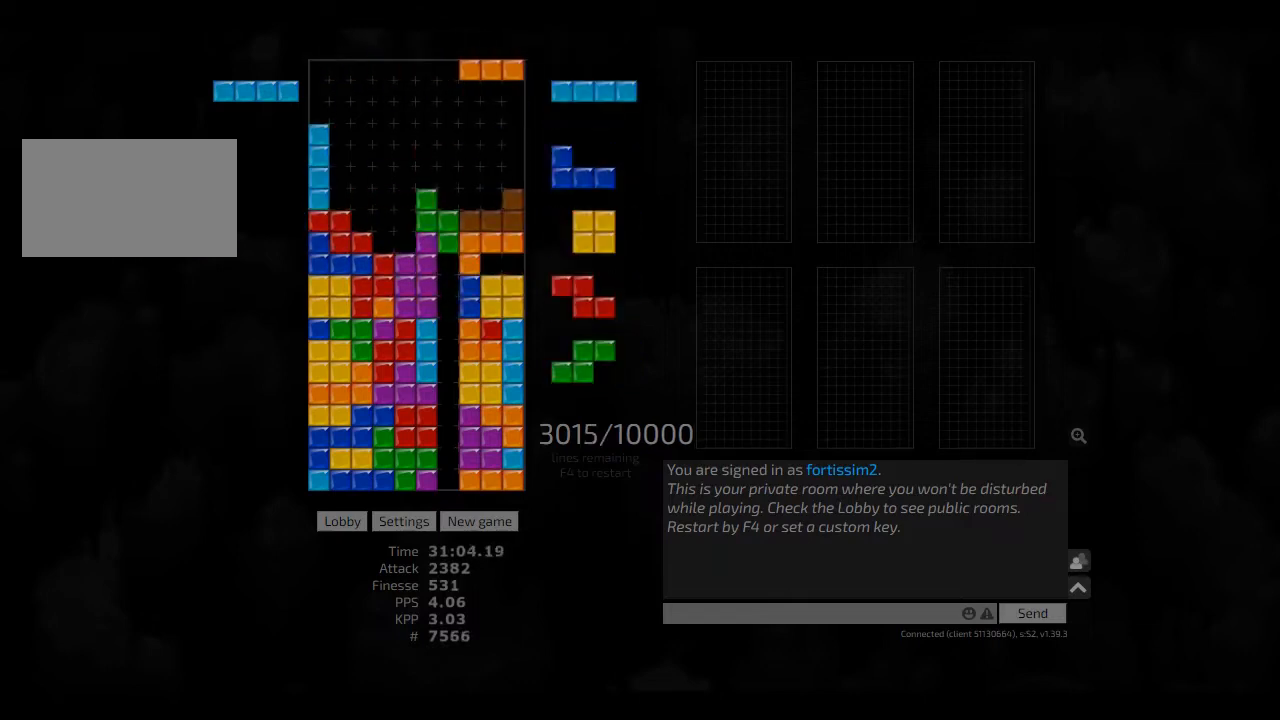
{"keys": [], "events": [[42, "right", "up"], [125, "hd", "down"], [167, "left", "down"], [208, "cw", "down"], [250, "hd", "up"], [292, "cw", "up"], [333, "left", "up"], [375, "hd", "down"], [417, "ccw", "down"], [417, "hd", "up"], [458, "ccw", "up"]]}
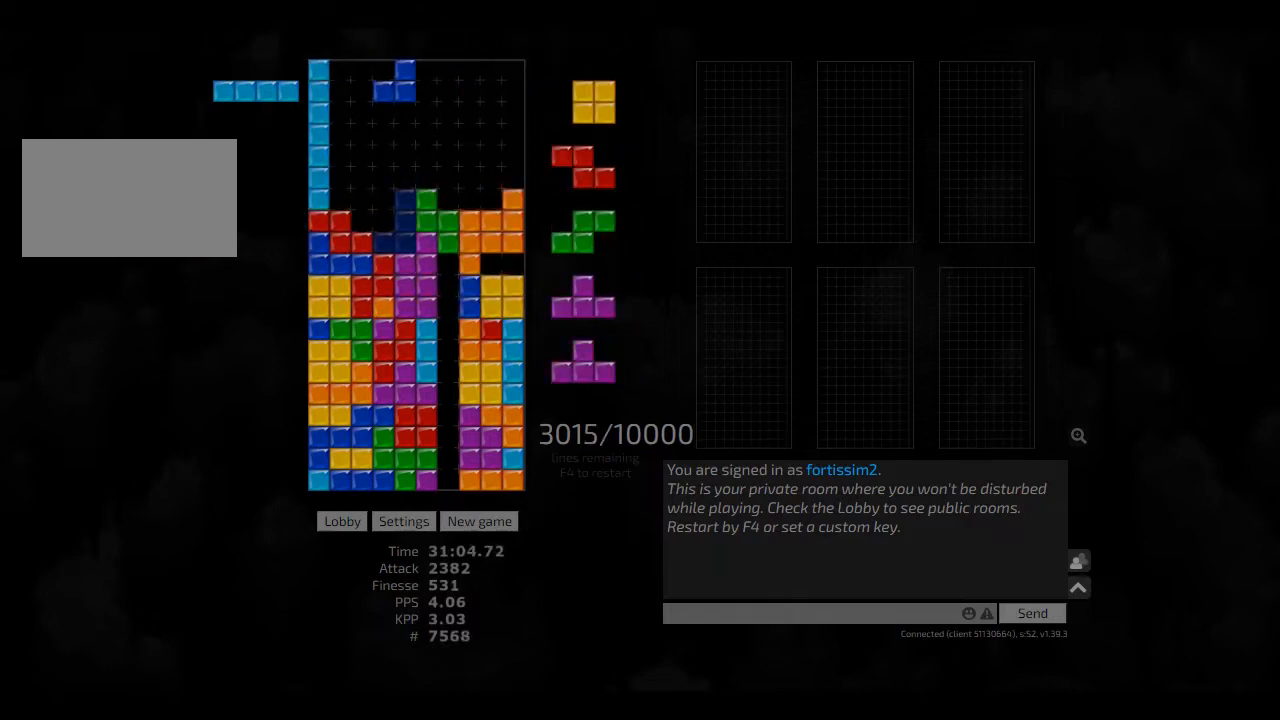
{"keys": ["hd"], "events": [[42, "hd", "down"], [125, "hd", "up"], [125, "left", "down"], [208, "left", "up"], [292, "hd", "down"], [333, "hl", "down"], [417, "hd", "up"], [417, "hl", "up"], [500, "hd", "down"]]}